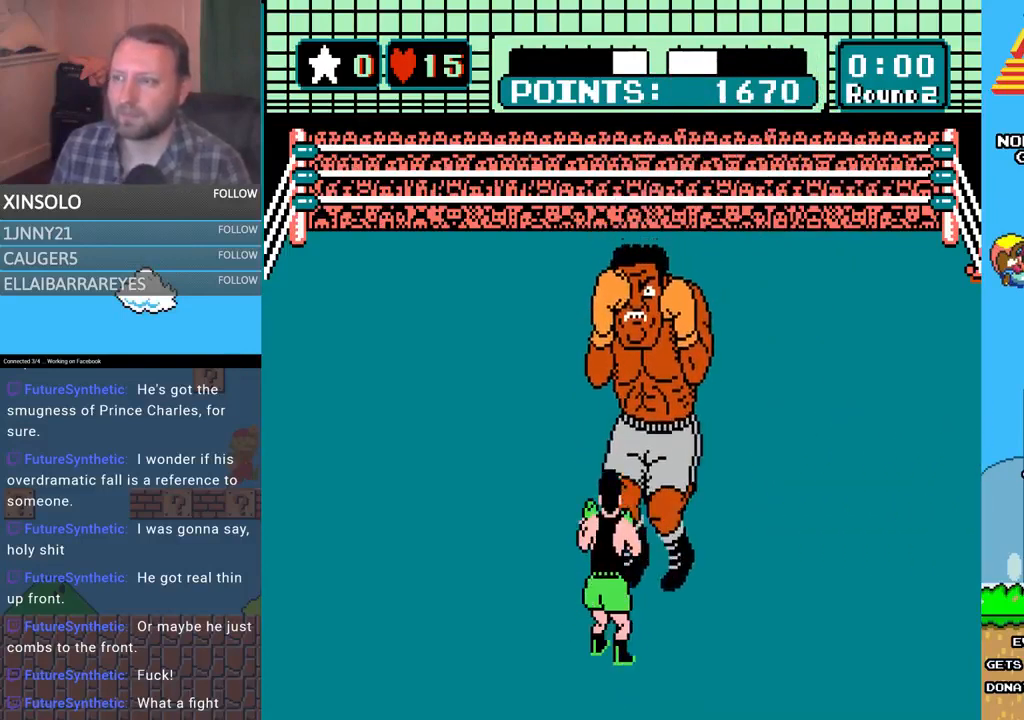
Gameplay with a controller (Xbox layout); each line is a JSON object with the inputs held at the frame after it. "events" lists button and stick changes between this image and that frame as [ms after this image, input, new state], when the widget could be followed in between. Not read: left_stick right_stick.
{"buttons": ["DPAD_UP"], "events": [[467, "DPAD_UP", "down"]]}
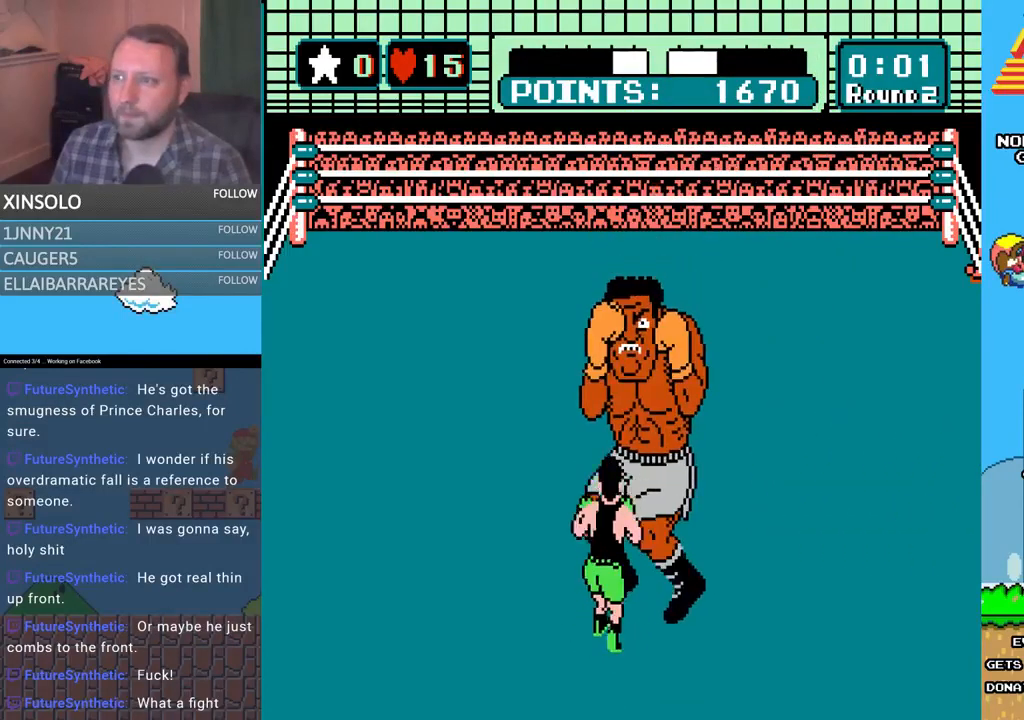
{"buttons": [], "events": [[33, "A", "down"], [167, "DPAD_UP", "up"], [200, "A", "up"]]}
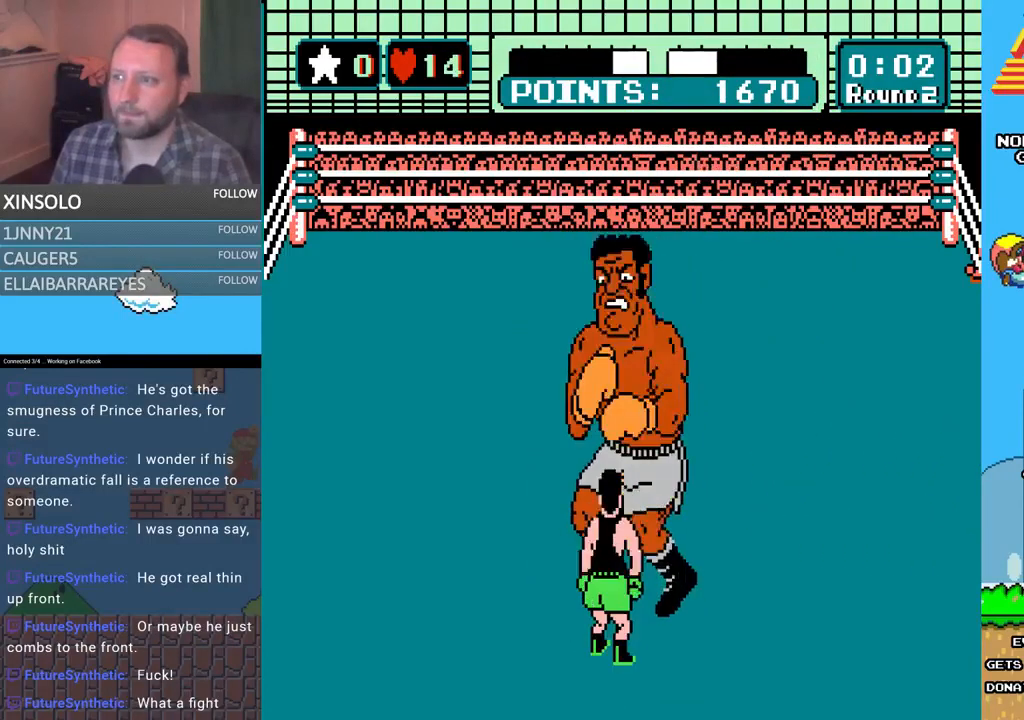
{"buttons": ["DPAD_UP"], "events": [[100, "DPAD_LEFT", "down"], [400, "DPAD_LEFT", "up"], [467, "DPAD_UP", "down"]]}
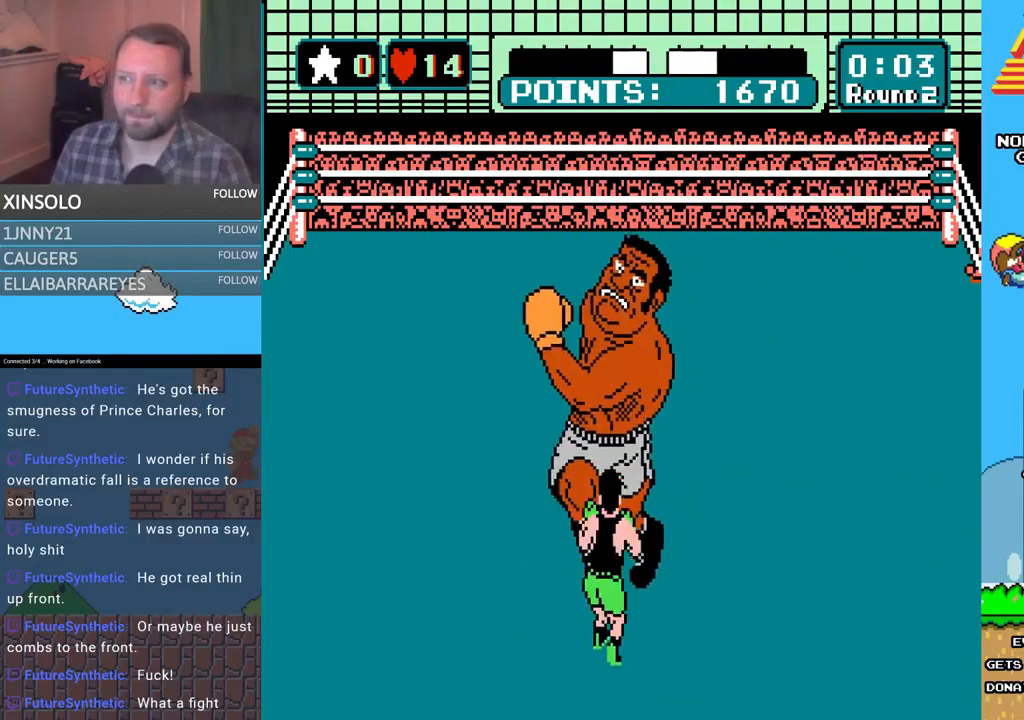
{"buttons": ["A"], "events": [[33, "A", "down"], [300, "DPAD_UP", "up"], [367, "A", "up"], [500, "A", "down"]]}
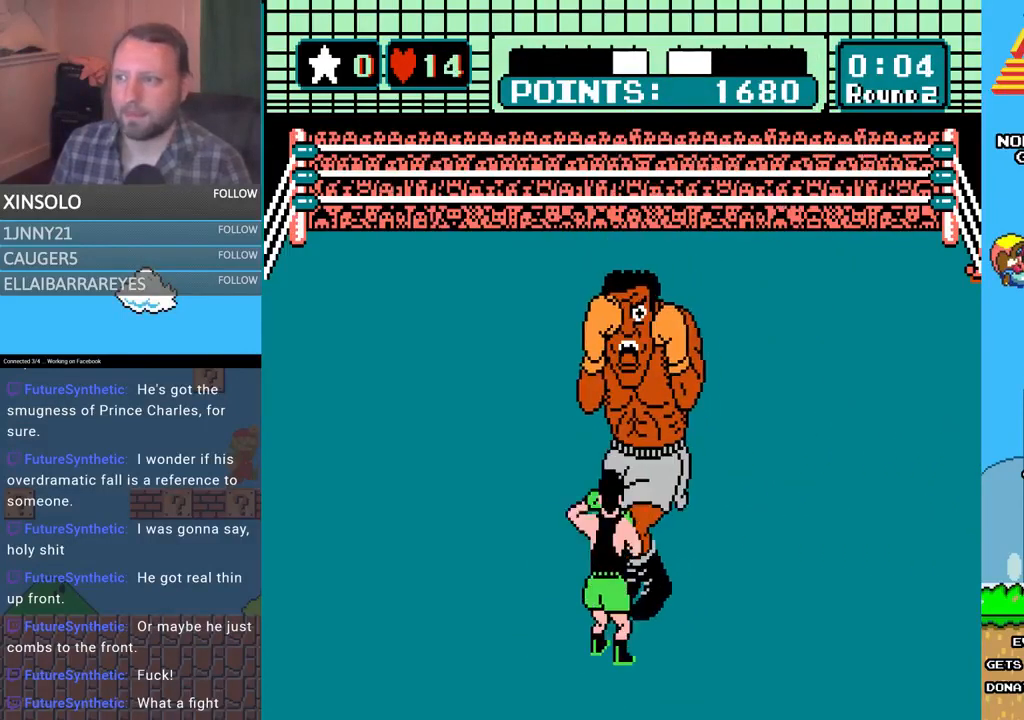
{"buttons": ["B"], "events": [[233, "A", "up"], [333, "B", "down"]]}
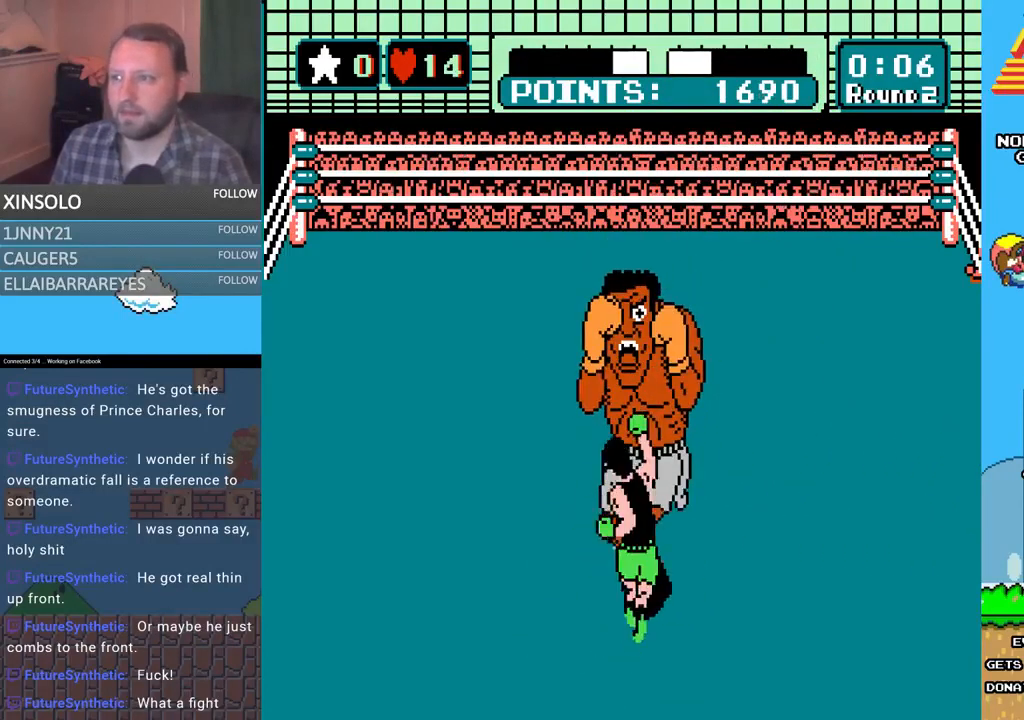
{"buttons": [], "events": [[133, "B", "up"], [167, "A", "down"], [500, "A", "up"]]}
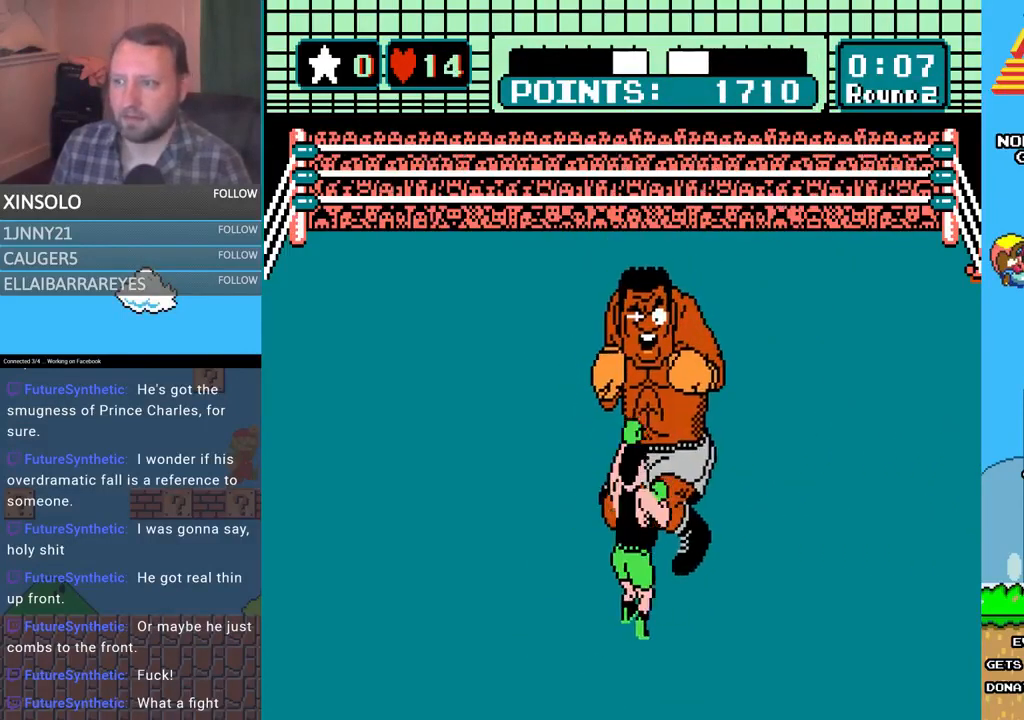
{"buttons": ["A", "DPAD_UP"], "events": [[200, "DPAD_UP", "down"], [300, "A", "down"]]}
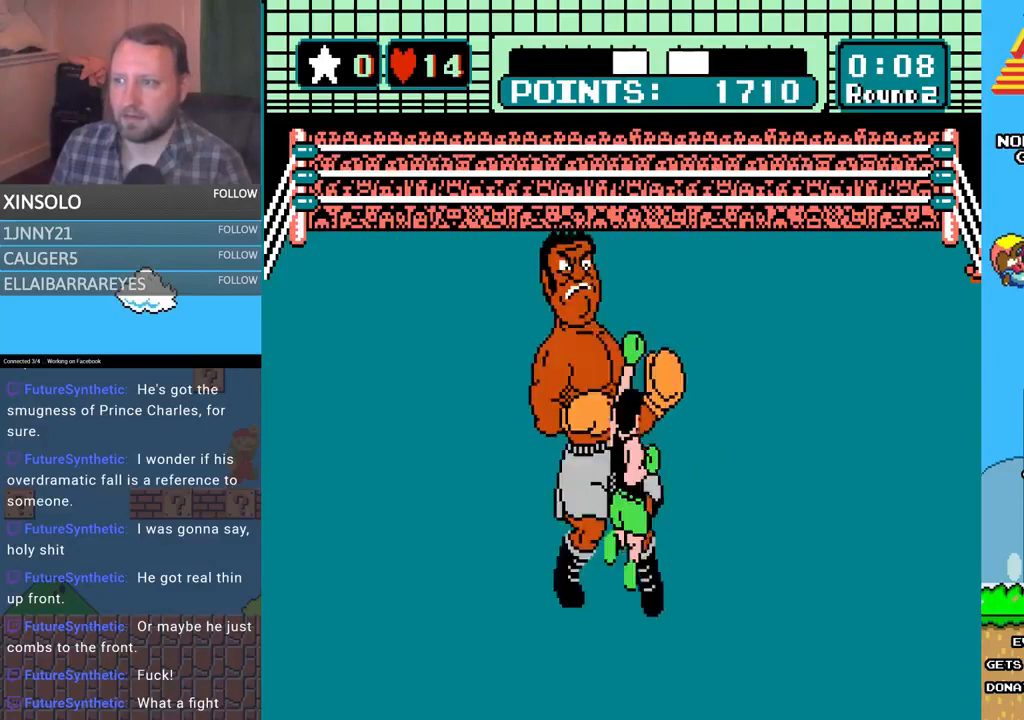
{"buttons": ["DPAD_LEFT"], "events": [[167, "A", "up"], [167, "DPAD_UP", "up"], [500, "DPAD_LEFT", "down"]]}
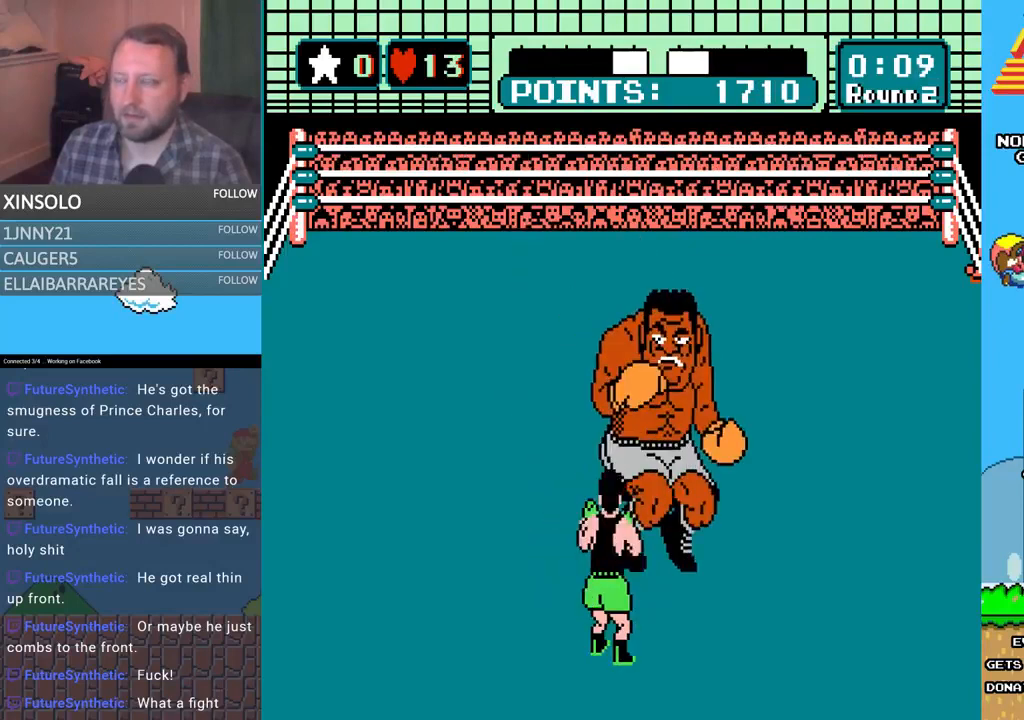
{"buttons": ["A", "DPAD_UP"], "events": [[233, "DPAD_LEFT", "up"], [333, "DPAD_UP", "down"], [433, "A", "down"]]}
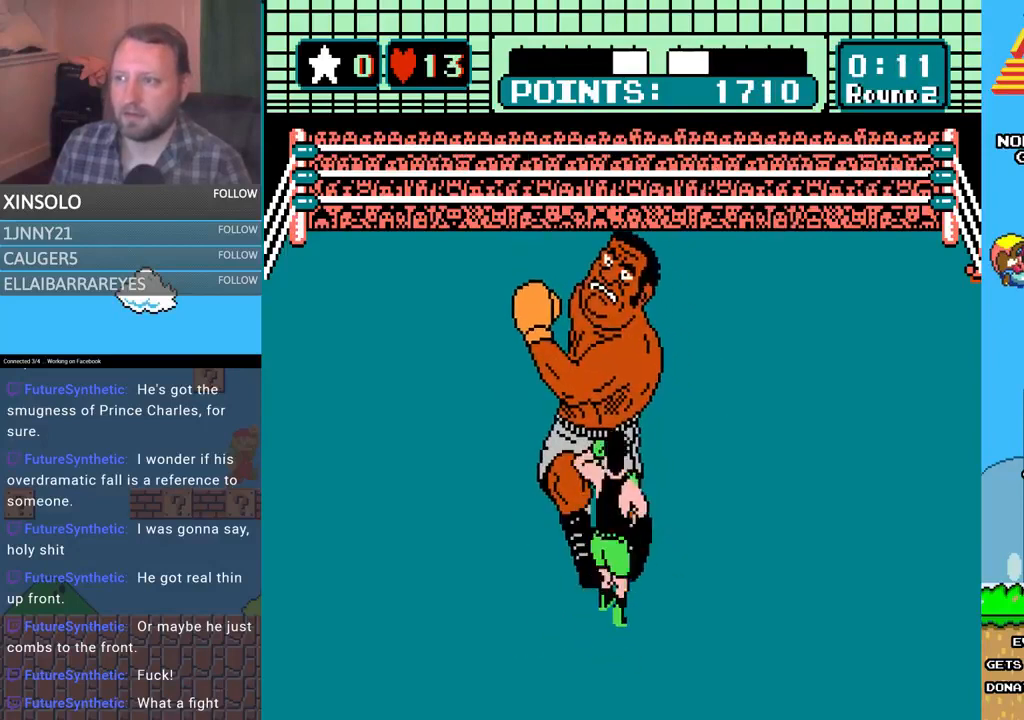
{"buttons": ["A"], "events": [[233, "A", "up"], [233, "DPAD_UP", "up"], [400, "A", "down"]]}
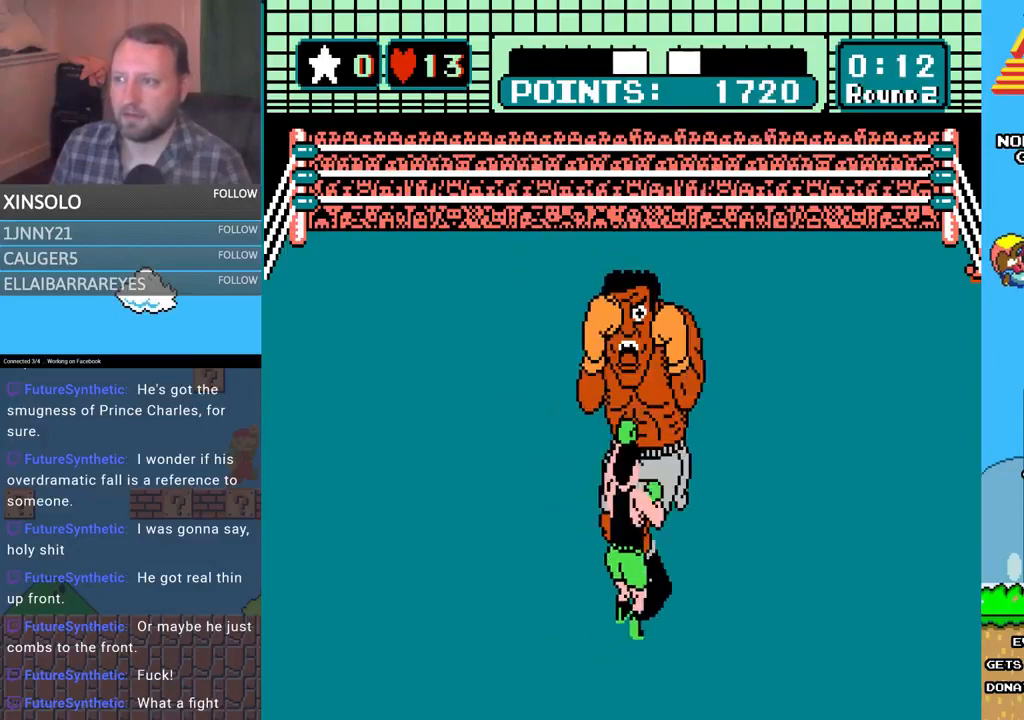
{"buttons": [], "events": [[100, "A", "up"], [200, "B", "down"], [500, "B", "up"]]}
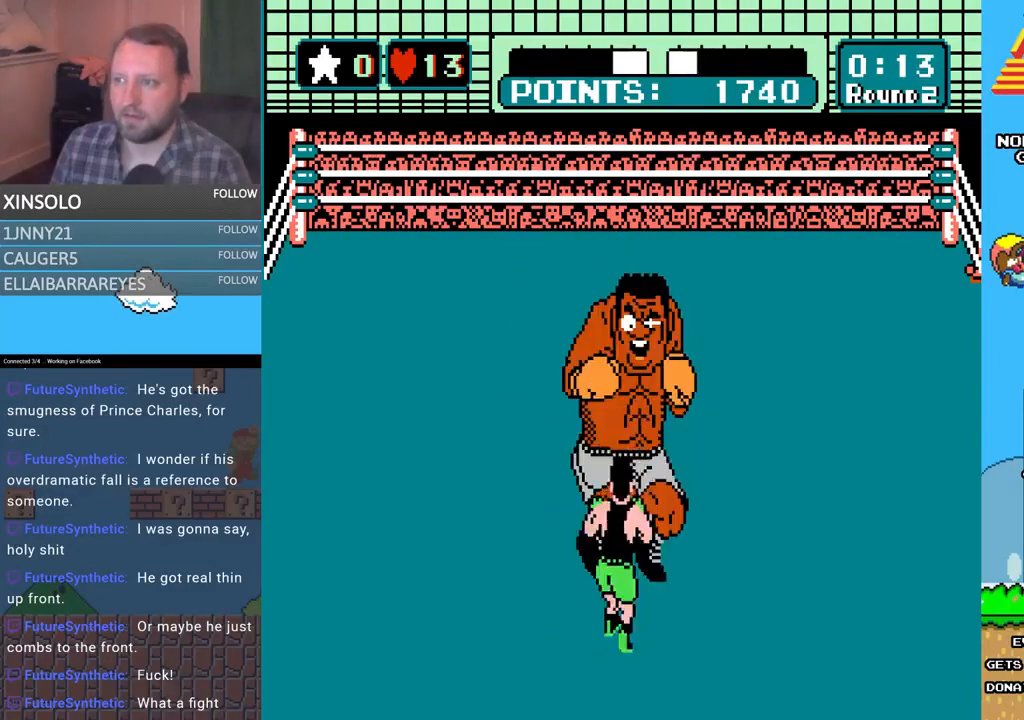
{"buttons": [], "events": [[33, "A", "down"], [400, "A", "up"]]}
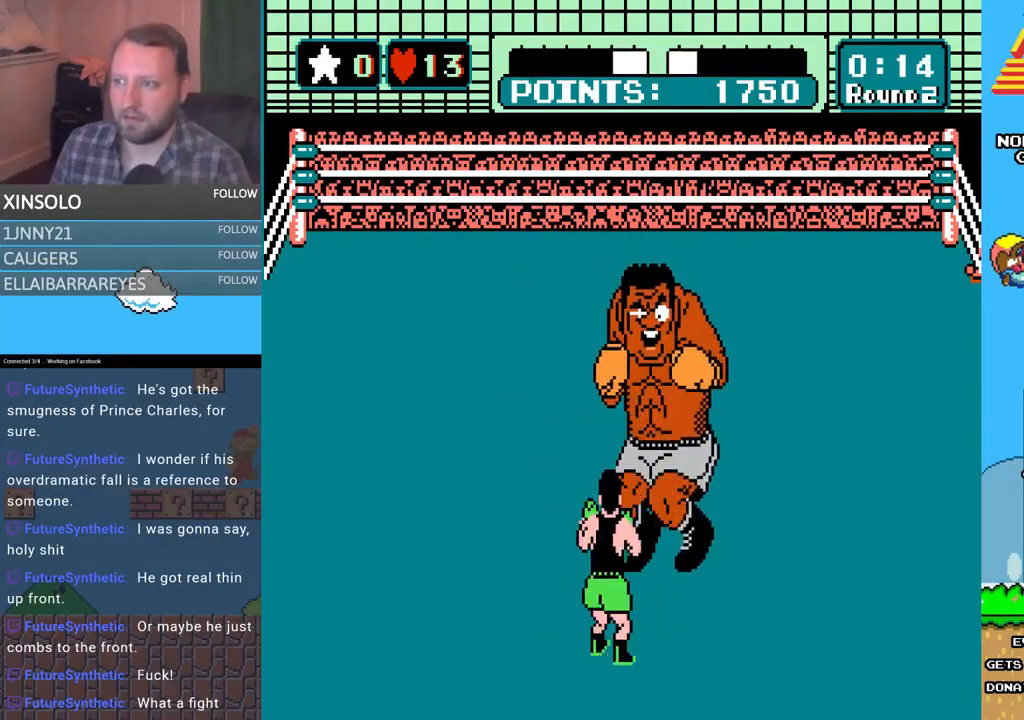
{"buttons": ["A", "DPAD_UP"], "events": [[133, "DPAD_UP", "down"], [167, "A", "down"]]}
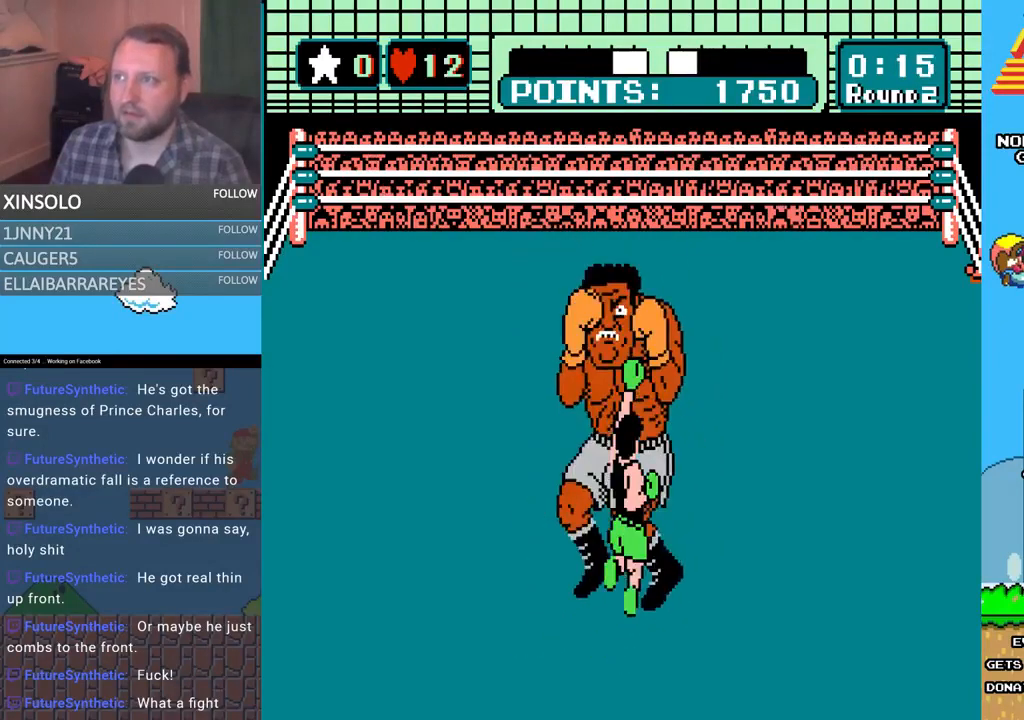
{"buttons": ["DPAD_LEFT"], "events": [[33, "A", "up"], [33, "DPAD_UP", "up"], [333, "DPAD_LEFT", "down"]]}
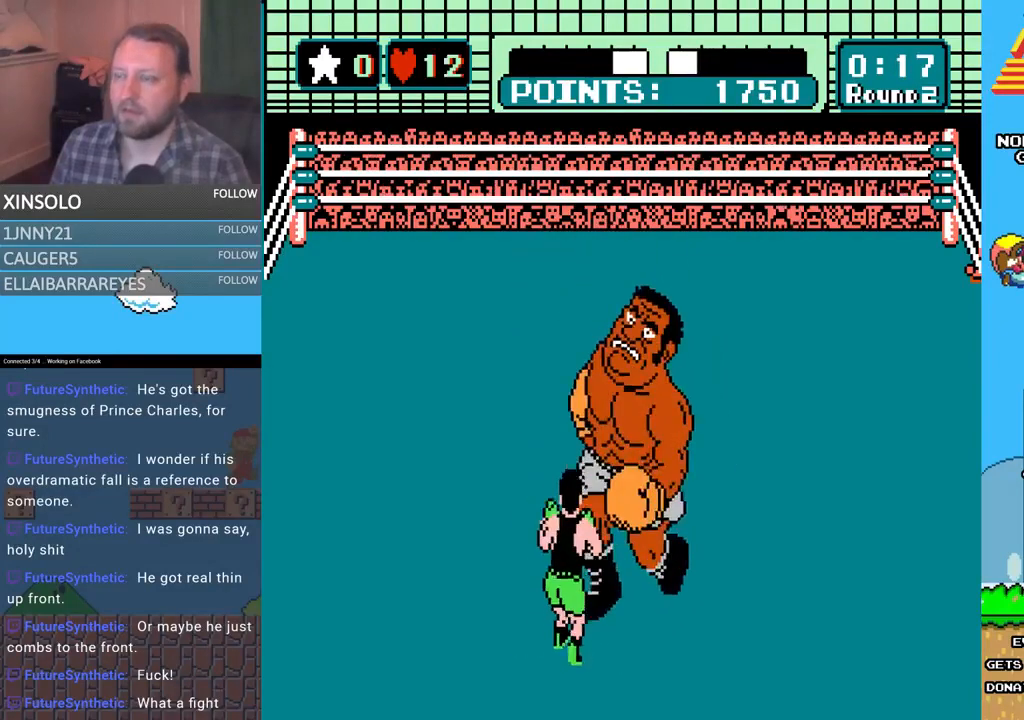
{"buttons": ["A", "DPAD_UP"], "events": [[67, "DPAD_LEFT", "up"], [167, "DPAD_UP", "down"], [200, "DPAD_RIGHT", "down"], [233, "DPAD_RIGHT", "up"], [267, "A", "down"]]}
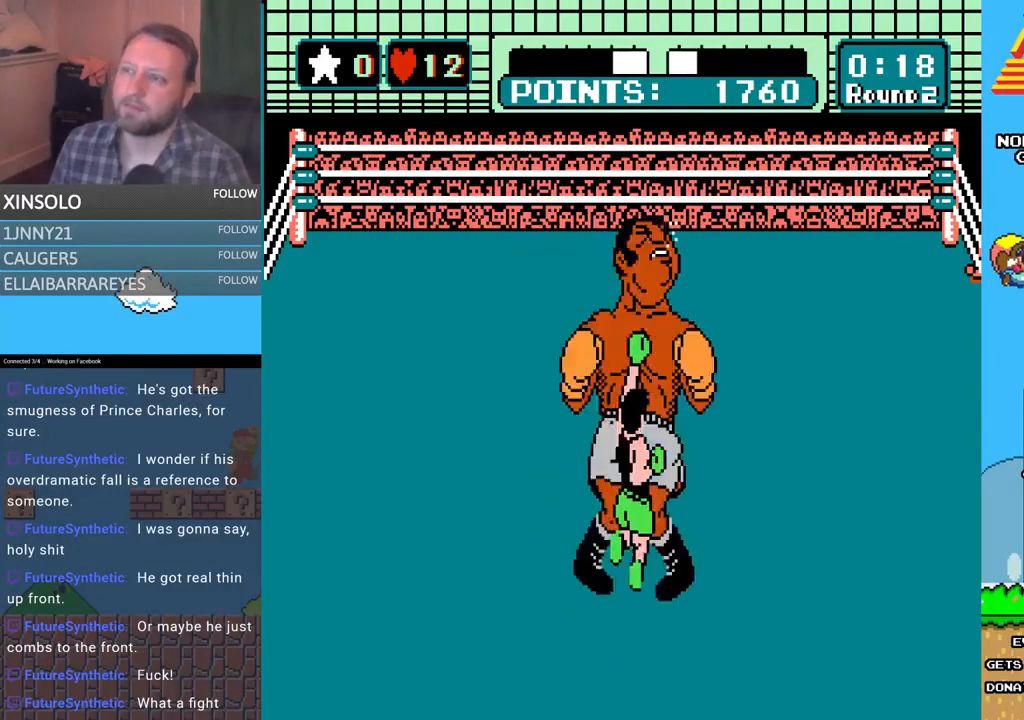
{"buttons": [], "events": [[33, "DPAD_UP", "up"], [67, "A", "up"], [200, "A", "down"], [500, "A", "up"]]}
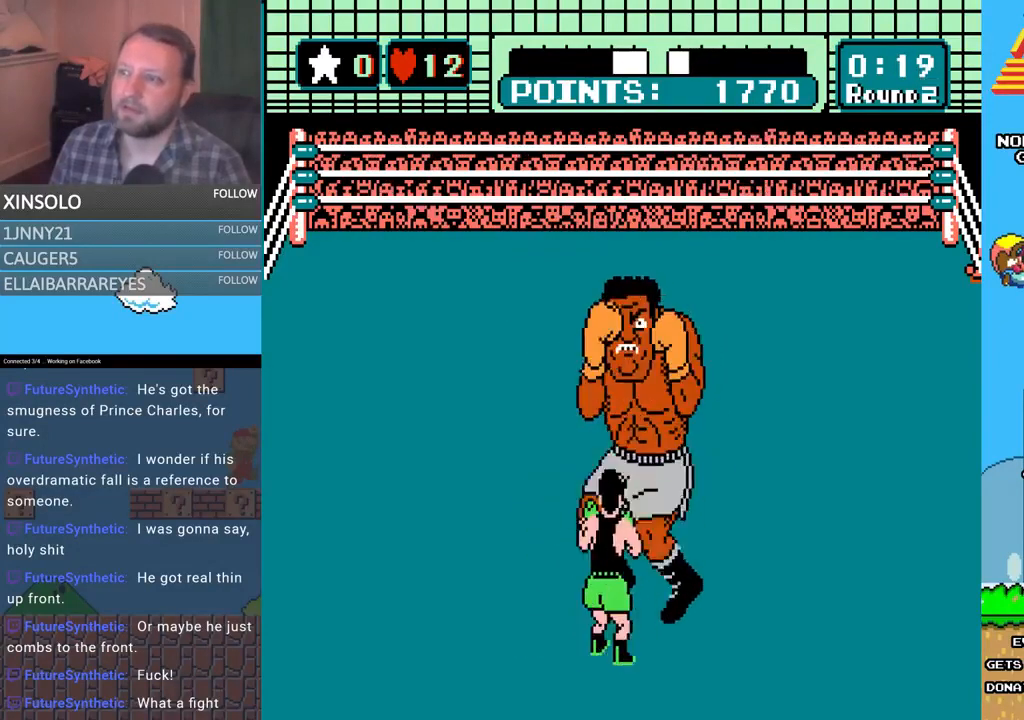
{"buttons": ["A"], "events": [[67, "B", "down"], [333, "B", "up"], [433, "A", "down"]]}
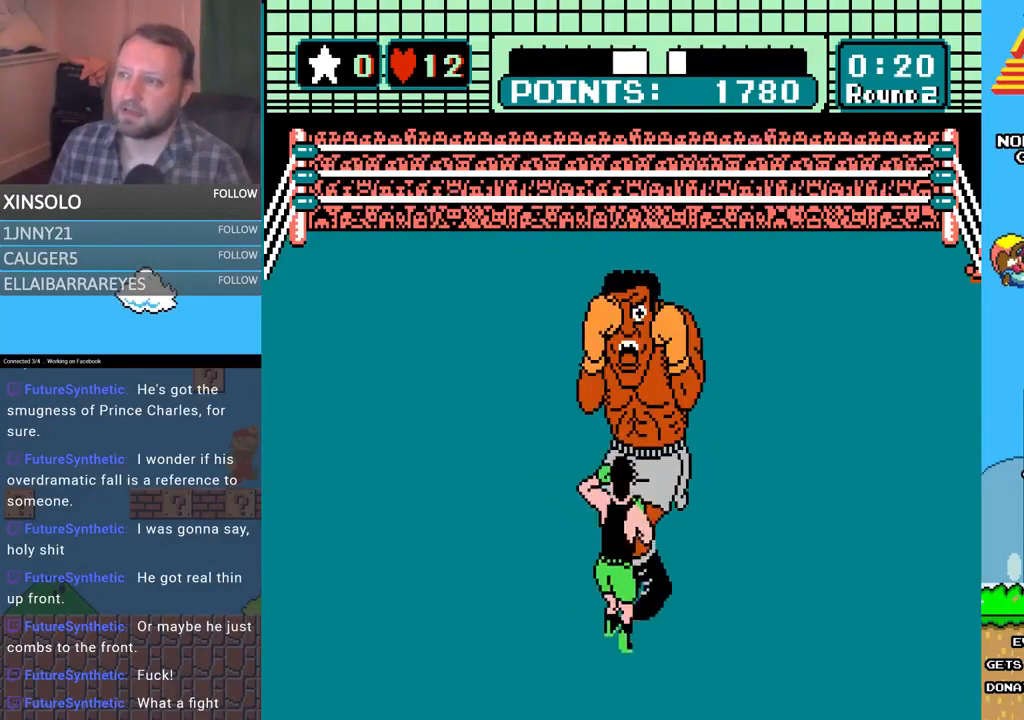
{"buttons": [], "events": [[267, "A", "up"]]}
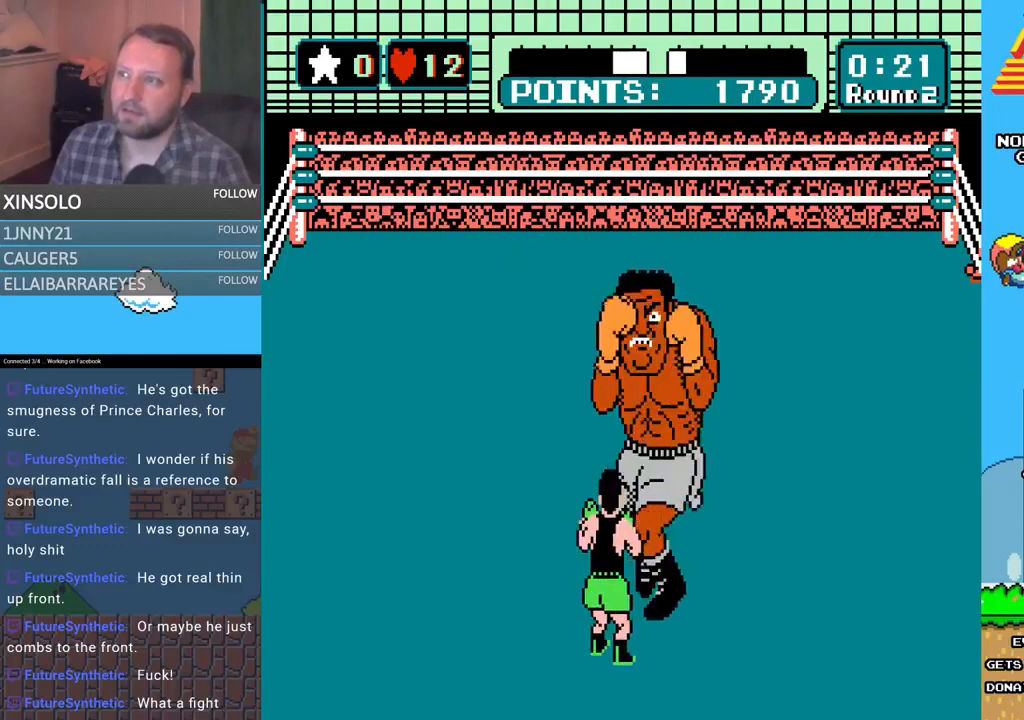
{"buttons": [], "events": [[100, "A", "down"], [100, "DPAD_UP", "down"], [400, "A", "up"], [400, "DPAD_UP", "up"]]}
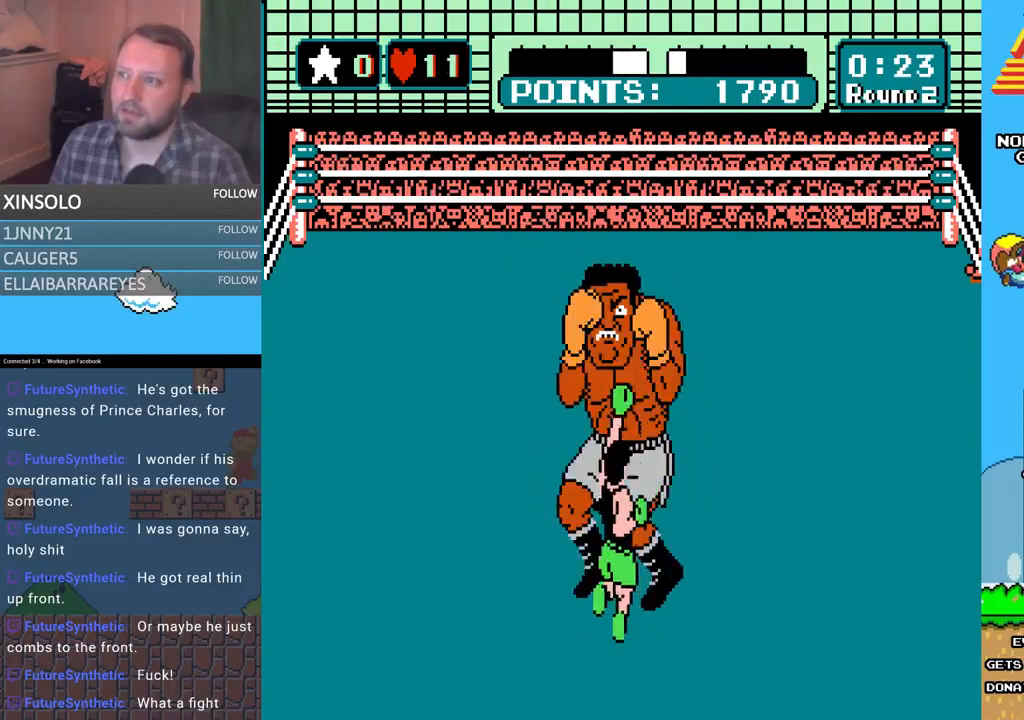
{"buttons": [], "events": [[200, "DPAD_LEFT", "down"], [467, "DPAD_LEFT", "up"]]}
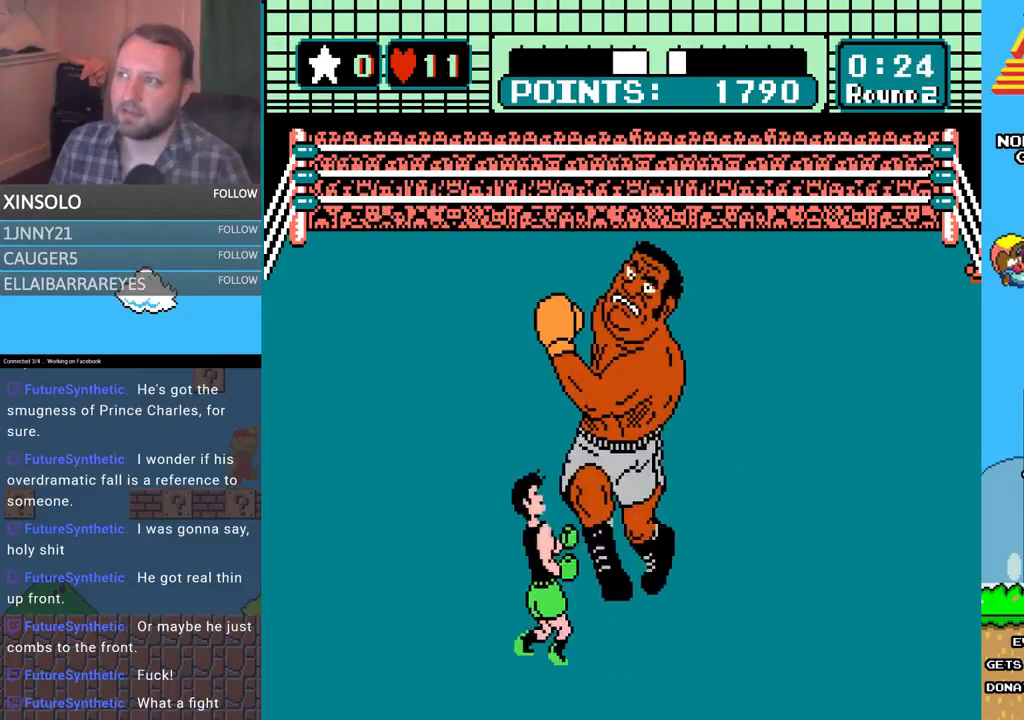
{"buttons": [], "events": [[67, "DPAD_UP", "down"], [200, "A", "down"], [433, "DPAD_UP", "up"], [500, "A", "up"]]}
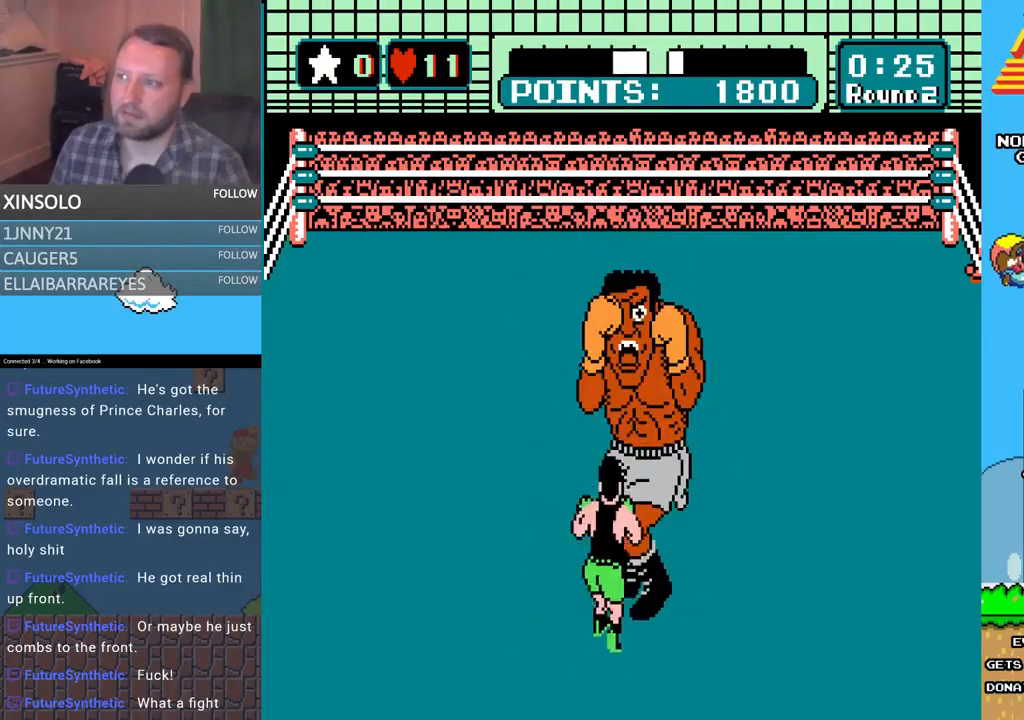
{"buttons": ["B"], "events": [[100, "A", "down"], [400, "A", "up"], [467, "B", "down"]]}
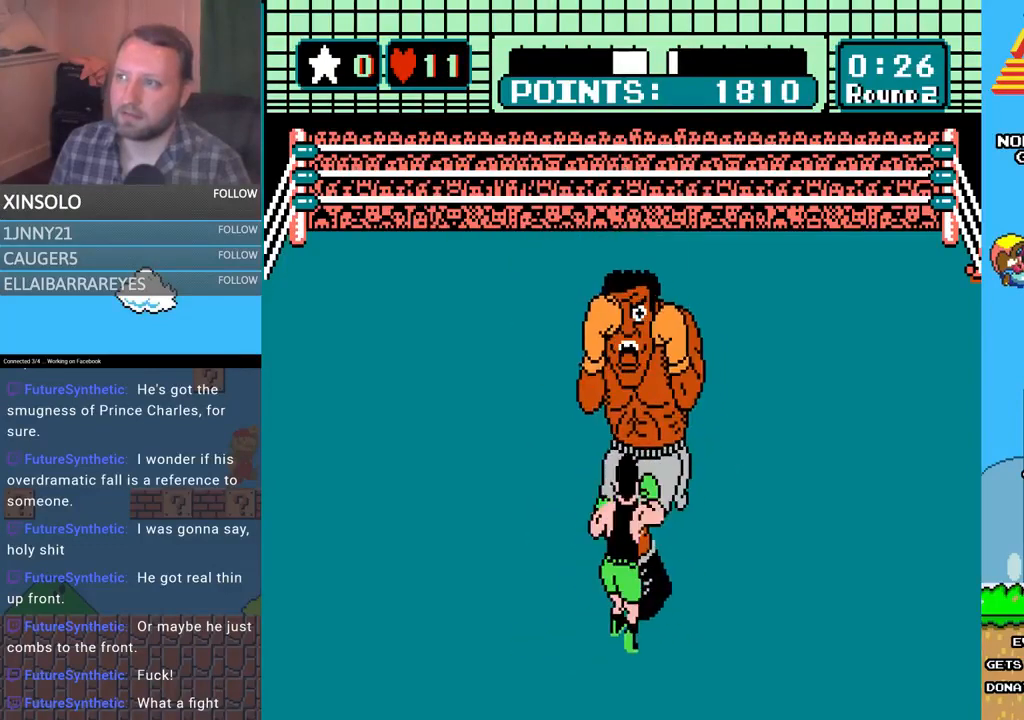
{"buttons": ["A"], "events": [[267, "B", "up"], [367, "A", "down"]]}
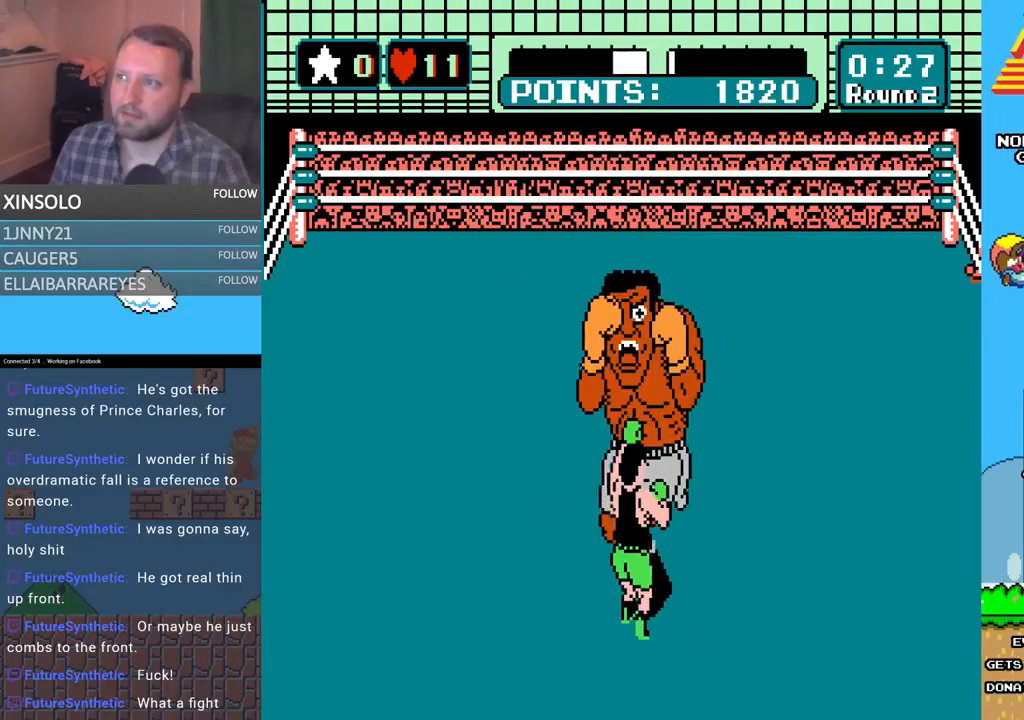
{"buttons": ["A", "DPAD_UP"], "events": [[200, "A", "up"], [467, "DPAD_UP", "down"], [500, "A", "down"]]}
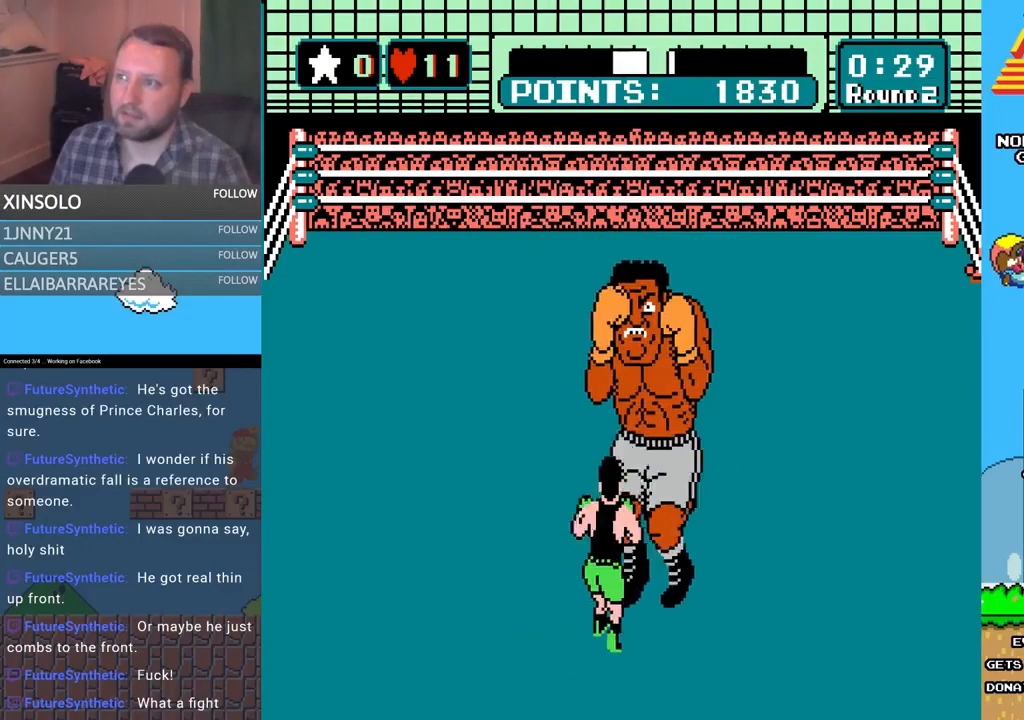
{"buttons": [], "events": [[300, "A", "up"], [300, "DPAD_UP", "up"]]}
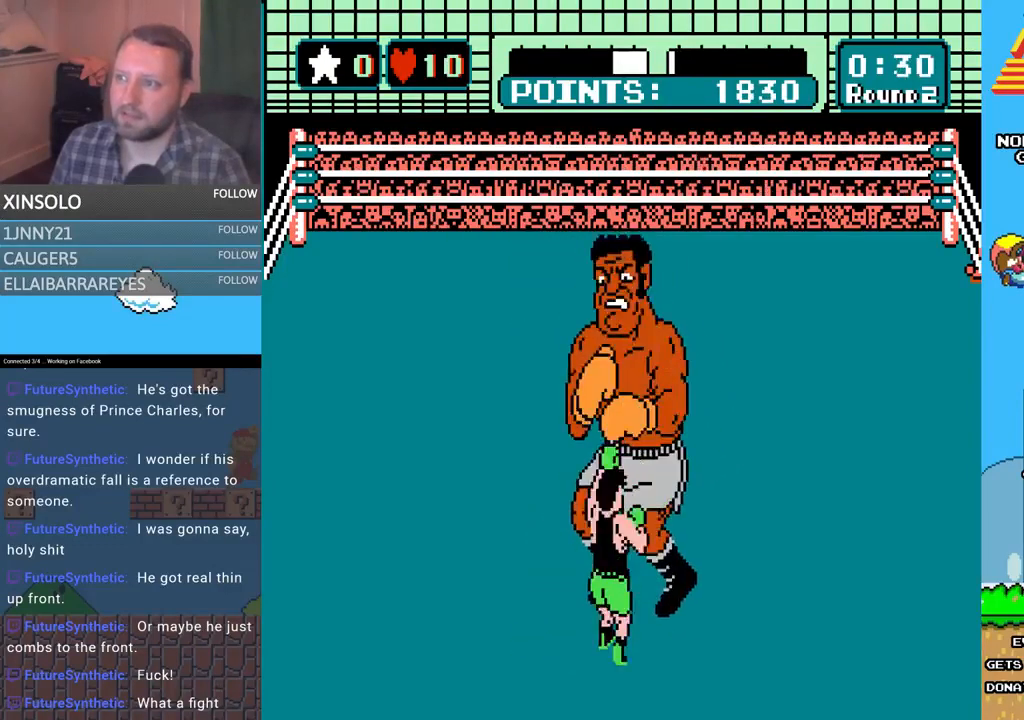
{"buttons": ["DPAD_UP"], "events": [[100, "DPAD_LEFT", "down"], [367, "DPAD_LEFT", "up"], [467, "DPAD_UP", "down"]]}
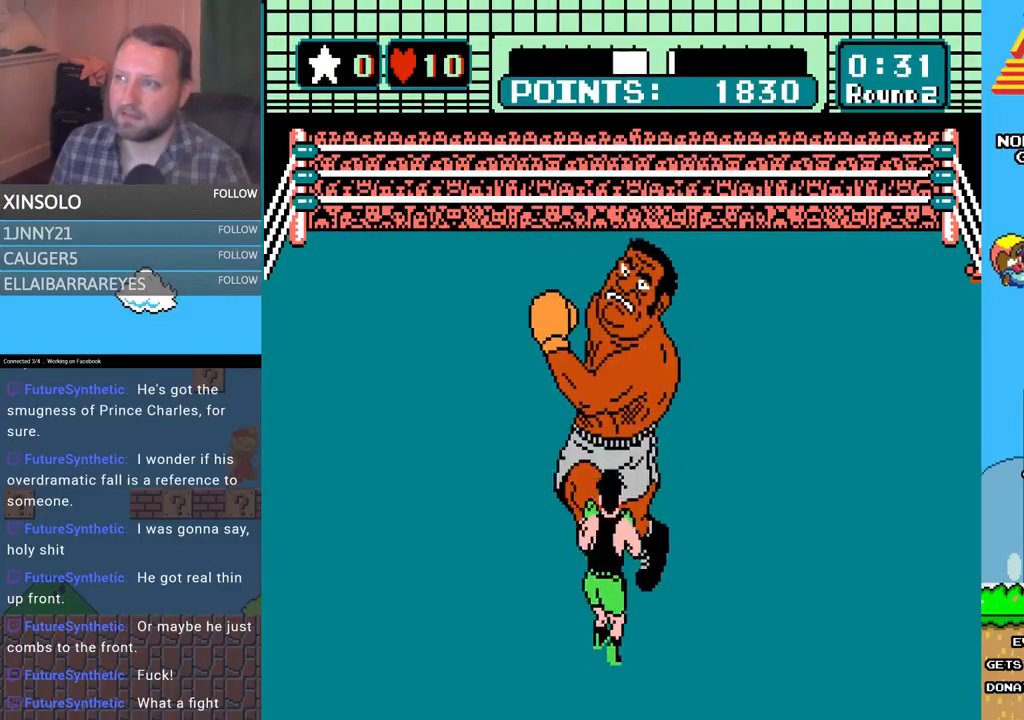
{"buttons": [], "events": [[133, "A", "down"], [433, "A", "up"], [433, "DPAD_UP", "up"]]}
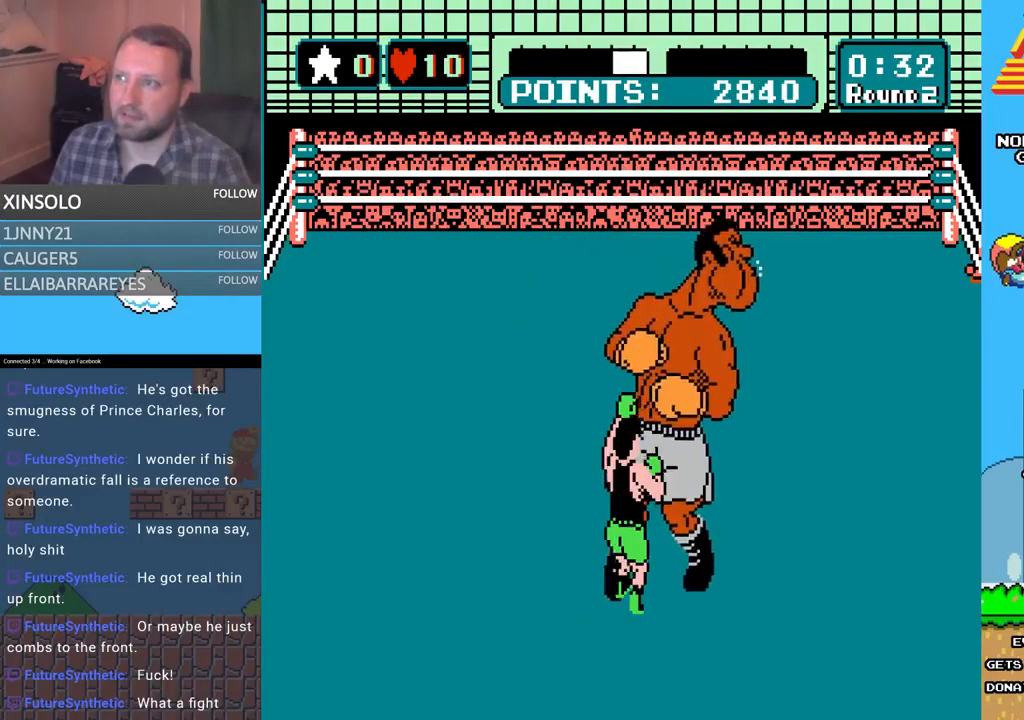
{"buttons": [], "events": [[100, "A", "down"], [133, "A", "up"]]}